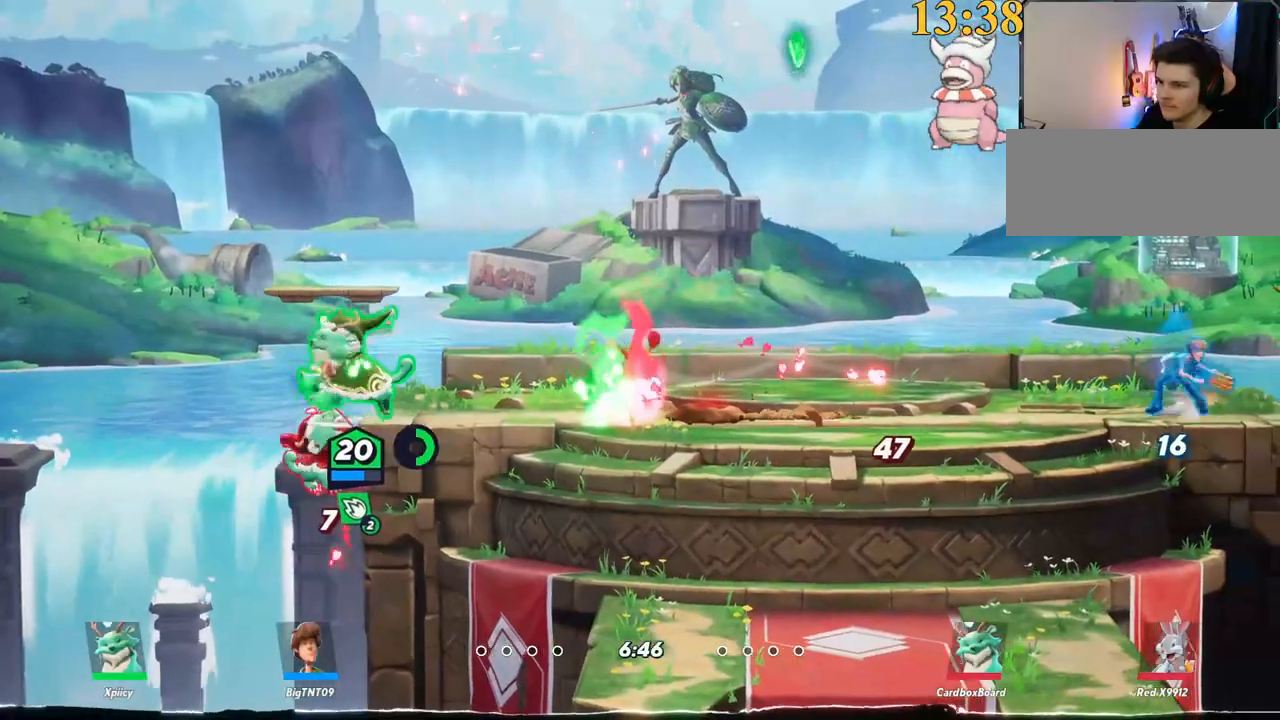
Gameplay with keyboard; each line is a JSON object with the keys held at the frame after it. "events" lists presses ("down") and releases ("up") of ".", "/", "0", "1", "2", "3", "4", "5", "6", "7", "8", "9", "a", "alt_l", "alt_r", "b", "backslash", "backspace", "c", "caps_lock", "comma", "ctrl_l", "ctrl_r", "d", "e", "equals", "f", "g", "h", "i", "j", "k", "l", "lbracket", "m", "minus", "n", "o", "p", "q", "quote", "r", "rbracket", "return", "s", "semicolon", "shift_l", "shift_r", "space", "super", "t", "tab", "tilde", "u", "v", "w", "x", "y" and "z" between this image and that frame as [ms after this image, input, new state], when the widget could be followed in between. No other keys are recorded. Mouse input is not recorded.
{"keys": ["d"], "events": [[67, "a", "up"], [117, "d", "down"]]}
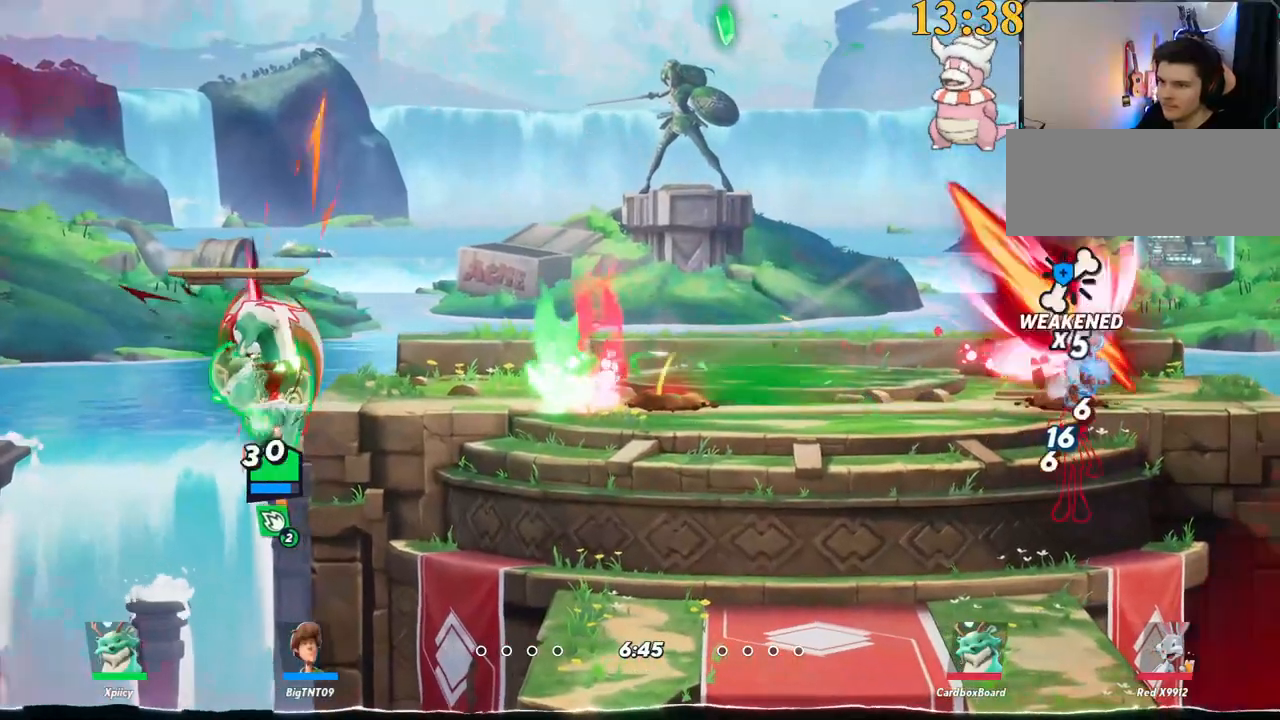
{"keys": ["d"], "events": [[50, "backslash", "down"], [134, "backslash", "up"], [134, "space", "down"], [184, "w", "down"], [234, "space", "up"], [367, "w", "up"]]}
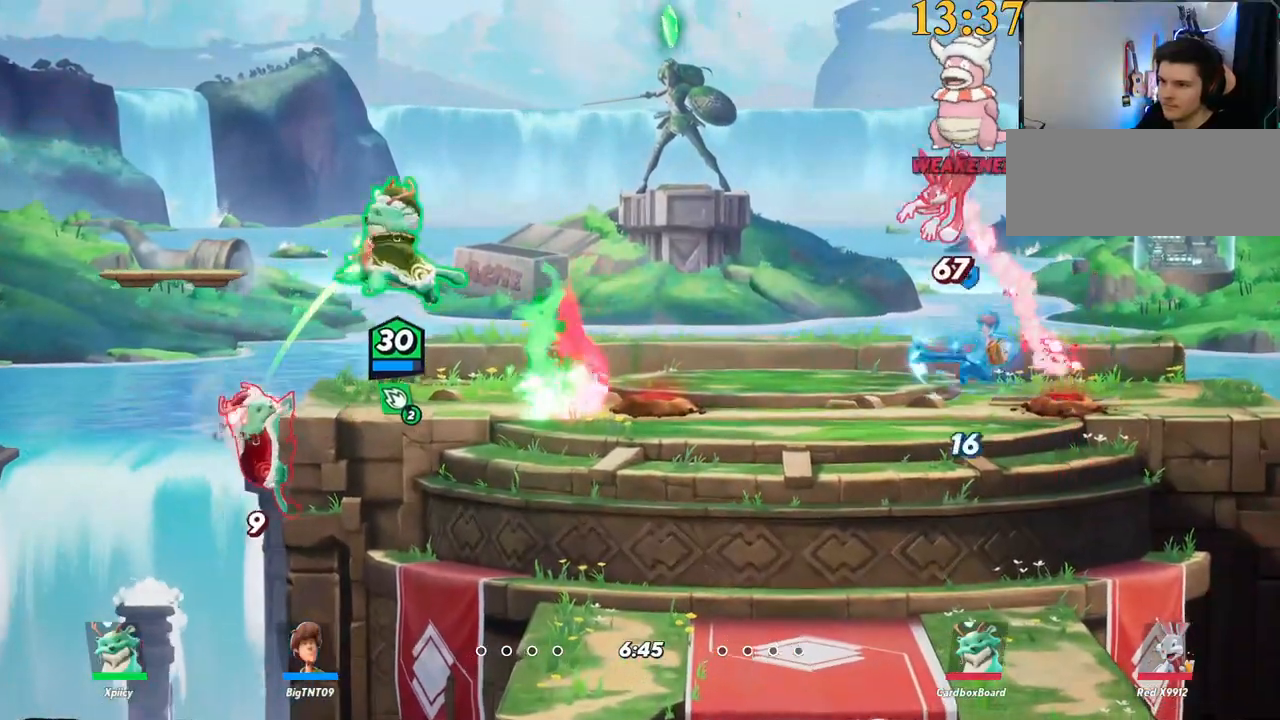
{"keys": ["a"], "events": [[17, "a", "down"], [17, "d", "up"], [17, "lbracket", "down"], [17, "p", "down"], [50, "lbracket", "up"], [100, "s", "down"], [250, "p", "up"], [434, "s", "up"]]}
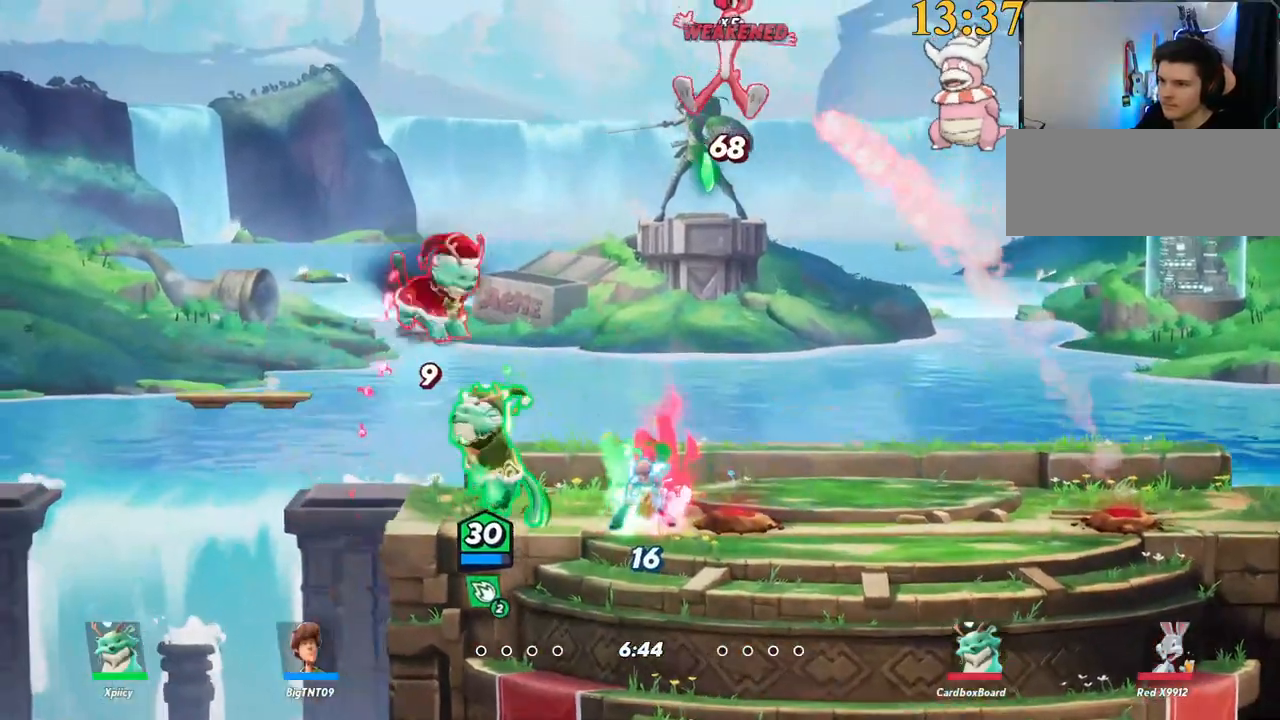
{"keys": ["d", "w"], "events": [[67, "backslash", "down"], [117, "a", "up"], [117, "d", "down"], [167, "backslash", "up"], [217, "backspace", "down"], [250, "w", "down"], [300, "backspace", "up"]]}
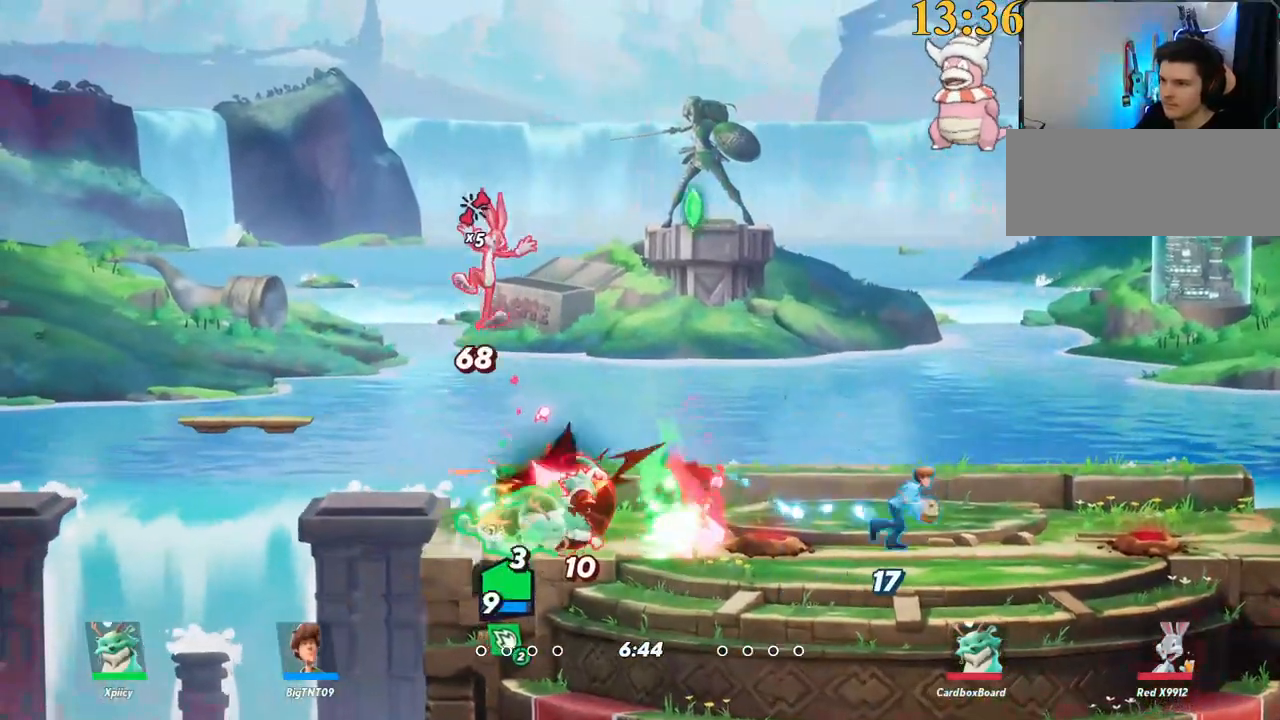
{"keys": ["d", "space"], "events": [[217, "backslash", "down"], [317, "backslash", "up"], [317, "space", "down"], [350, "w", "up"], [400, "space", "up"], [500, "space", "down"]]}
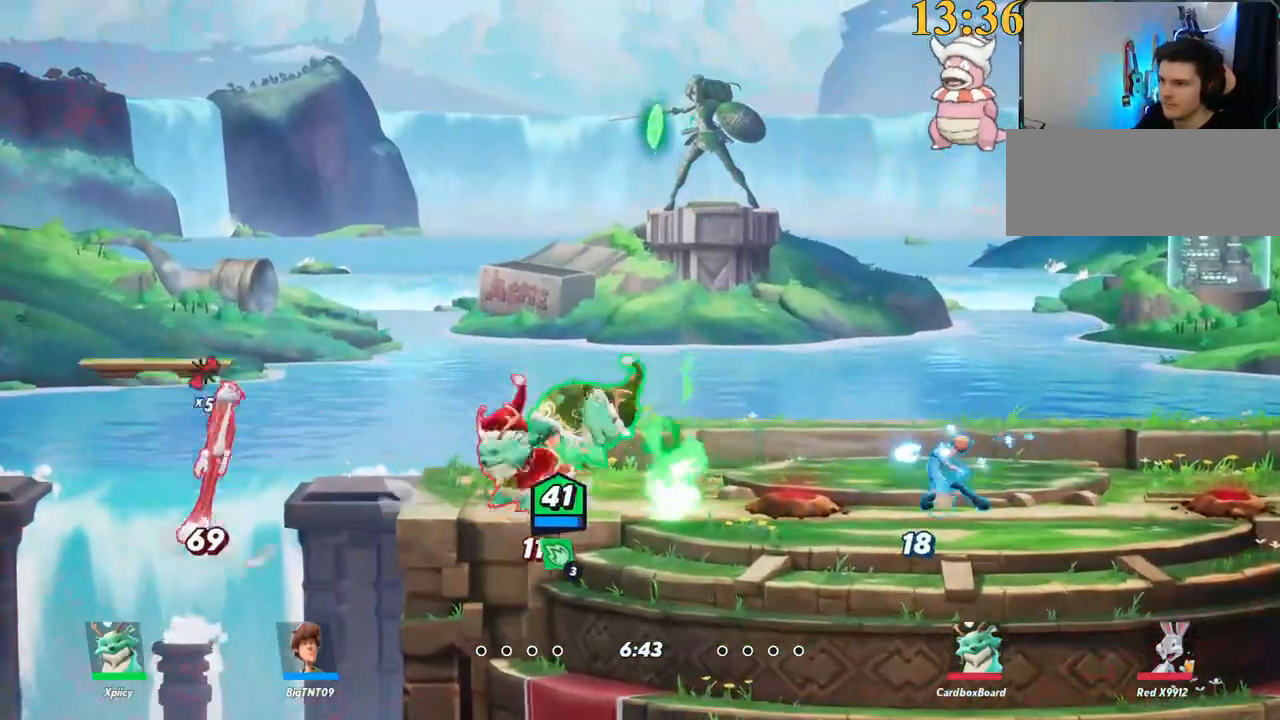
{"keys": ["a", "space"], "events": [[84, "space", "up"], [184, "space", "down"], [217, "backslash", "down"], [267, "space", "up"], [317, "space", "down"], [367, "backslash", "up"], [400, "space", "up"], [450, "a", "down"], [450, "d", "up"], [450, "space", "down"]]}
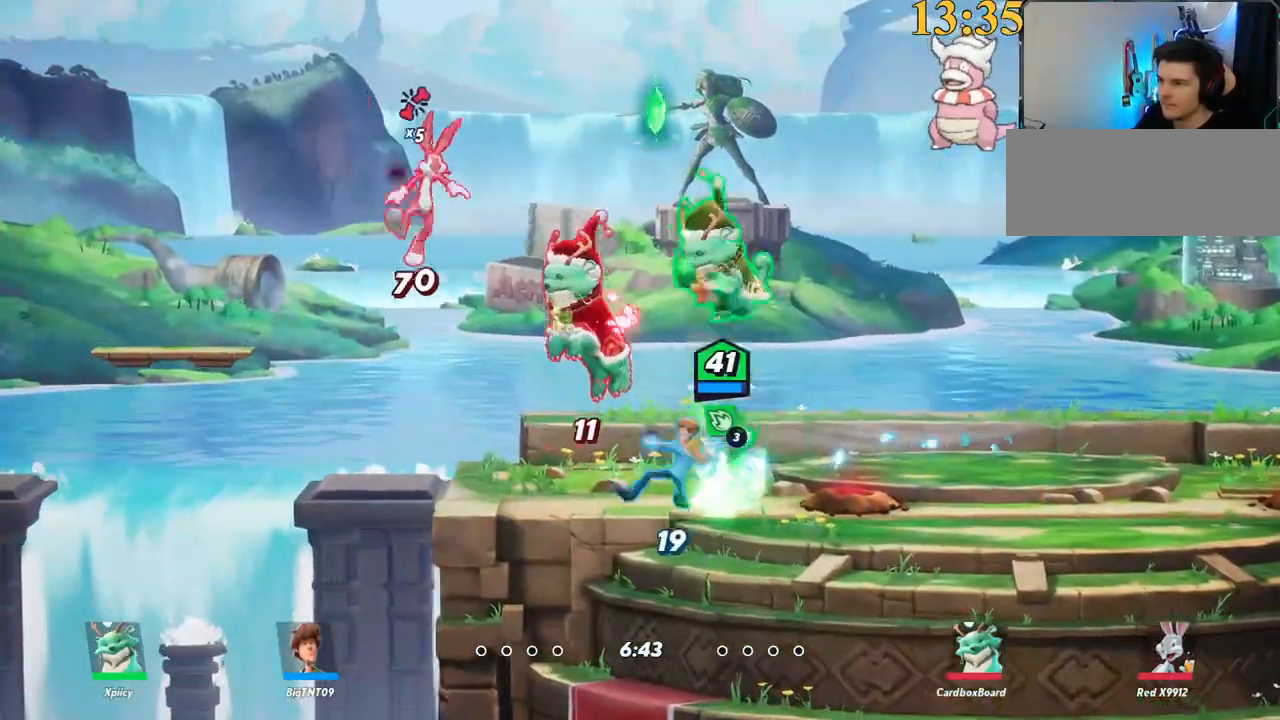
{"keys": ["d", "s"], "events": [[50, "space", "up"], [100, "semicolon", "down"], [184, "s", "down"], [184, "semicolon", "up"], [234, "a", "up"], [284, "d", "down"]]}
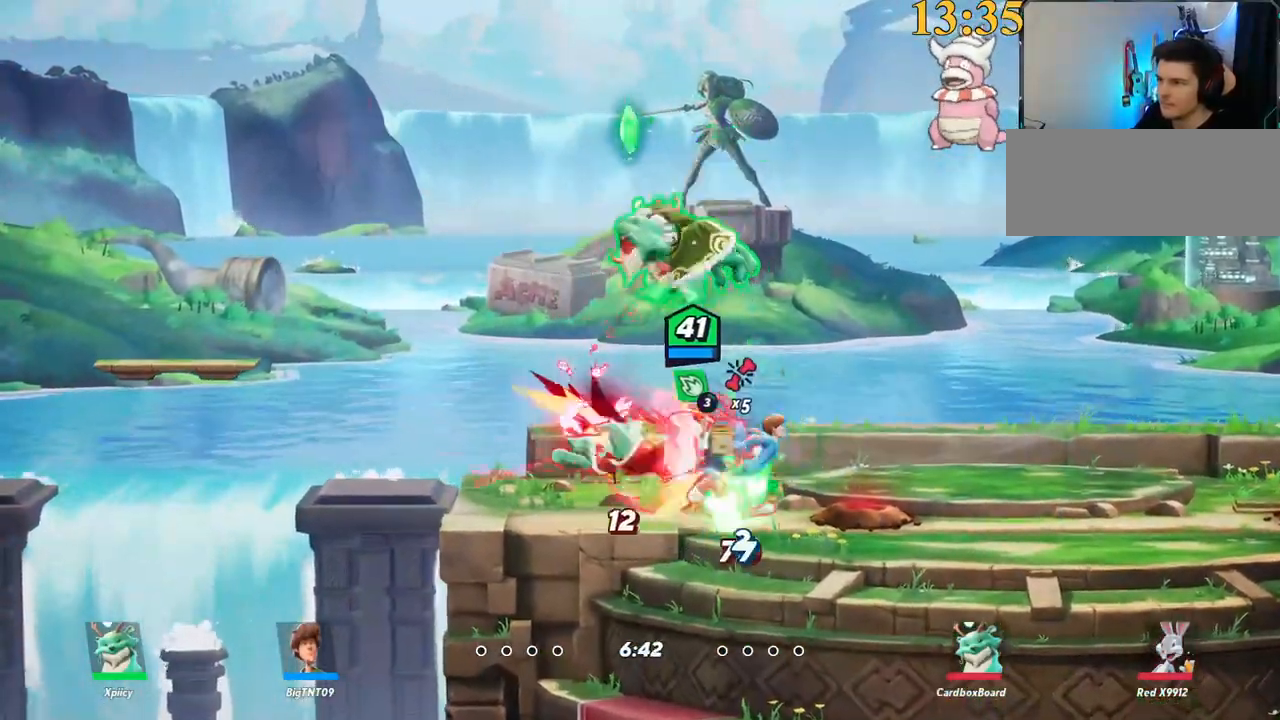
{"keys": ["d"], "events": [[150, "s", "up"], [200, "backslash", "down"], [284, "space", "down"], [334, "backslash", "up"], [384, "space", "up"]]}
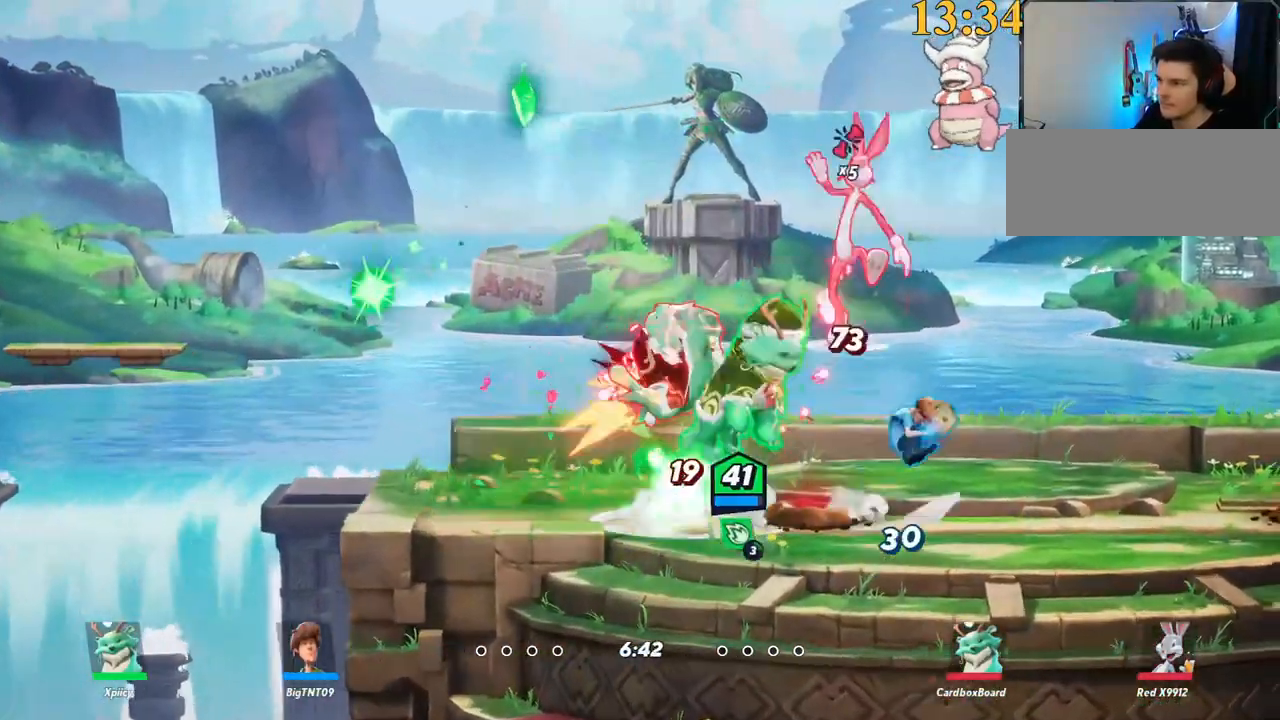
{"keys": ["a", "s"], "events": [[100, "space", "down"], [100, "x", "down"], [150, "space", "up"], [200, "a", "down"], [200, "d", "up"], [200, "x", "up"], [250, "d", "down"], [334, "a", "up"], [334, "s", "down"], [384, "a", "down"], [434, "d", "up"]]}
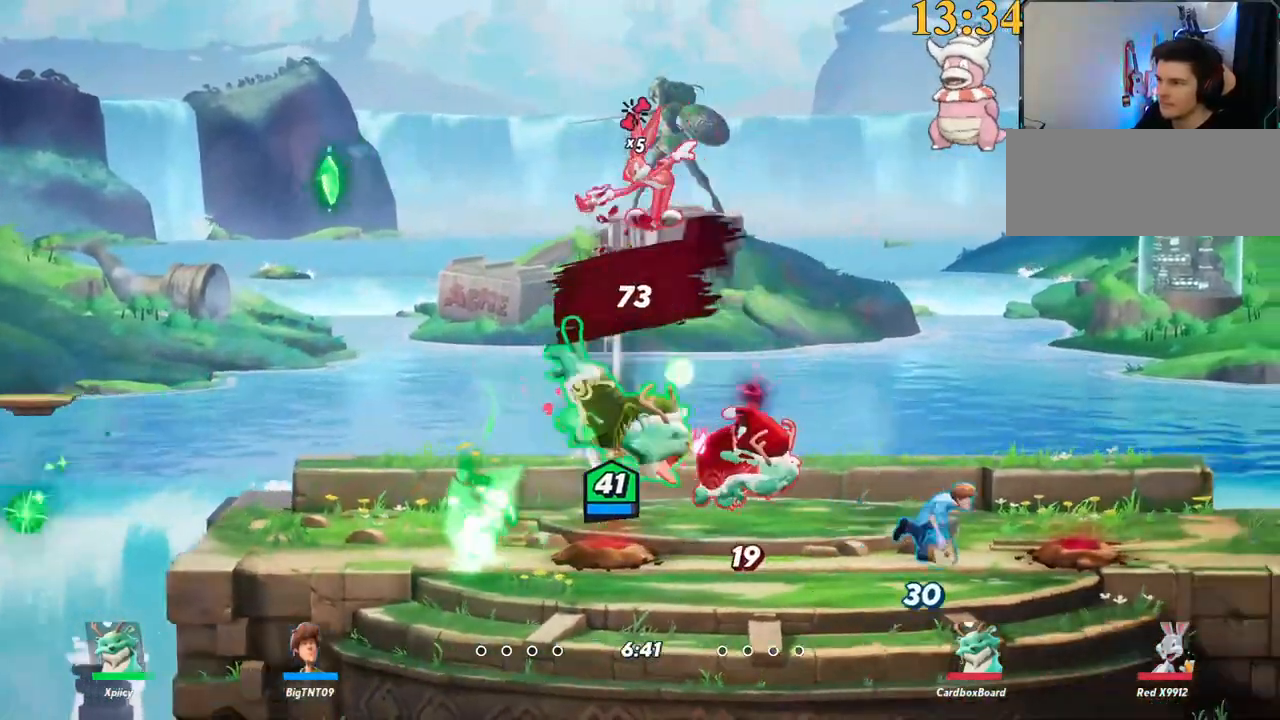
{"keys": ["a"], "events": [[167, "backslash", "down"], [250, "s", "up"], [400, "backslash", "up"]]}
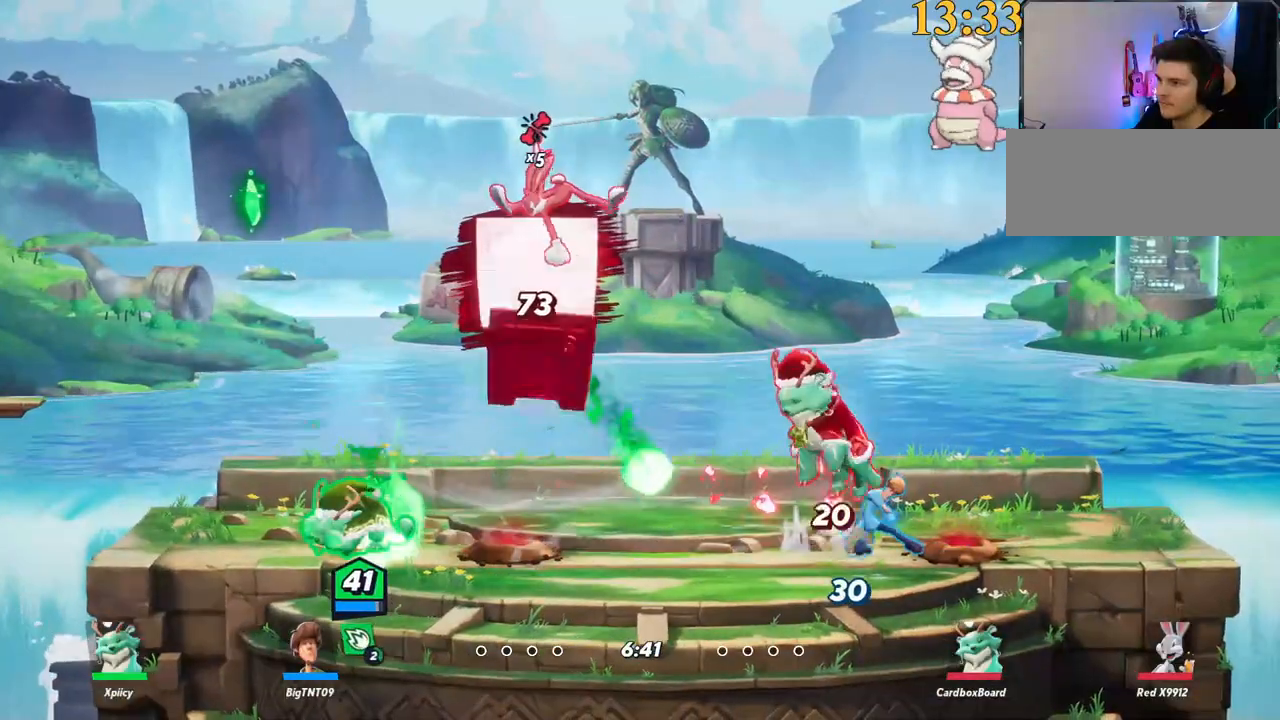
{"keys": ["d", "w"], "events": [[167, "a", "up"], [167, "d", "down"], [267, "semicolon", "down"], [317, "semicolon", "up"], [317, "w", "down"]]}
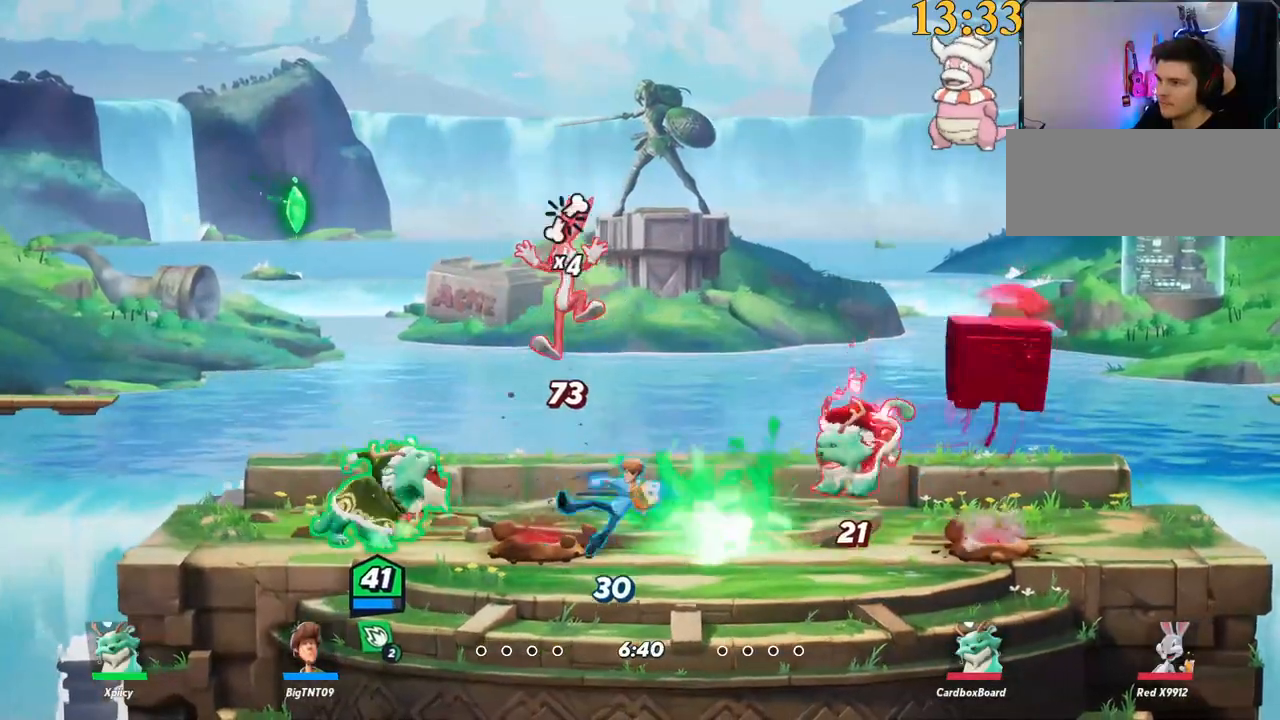
{"keys": ["d"], "events": [[100, "w", "up"], [284, "backslash", "down"], [417, "space", "down"], [467, "backslash", "up"], [467, "space", "up"]]}
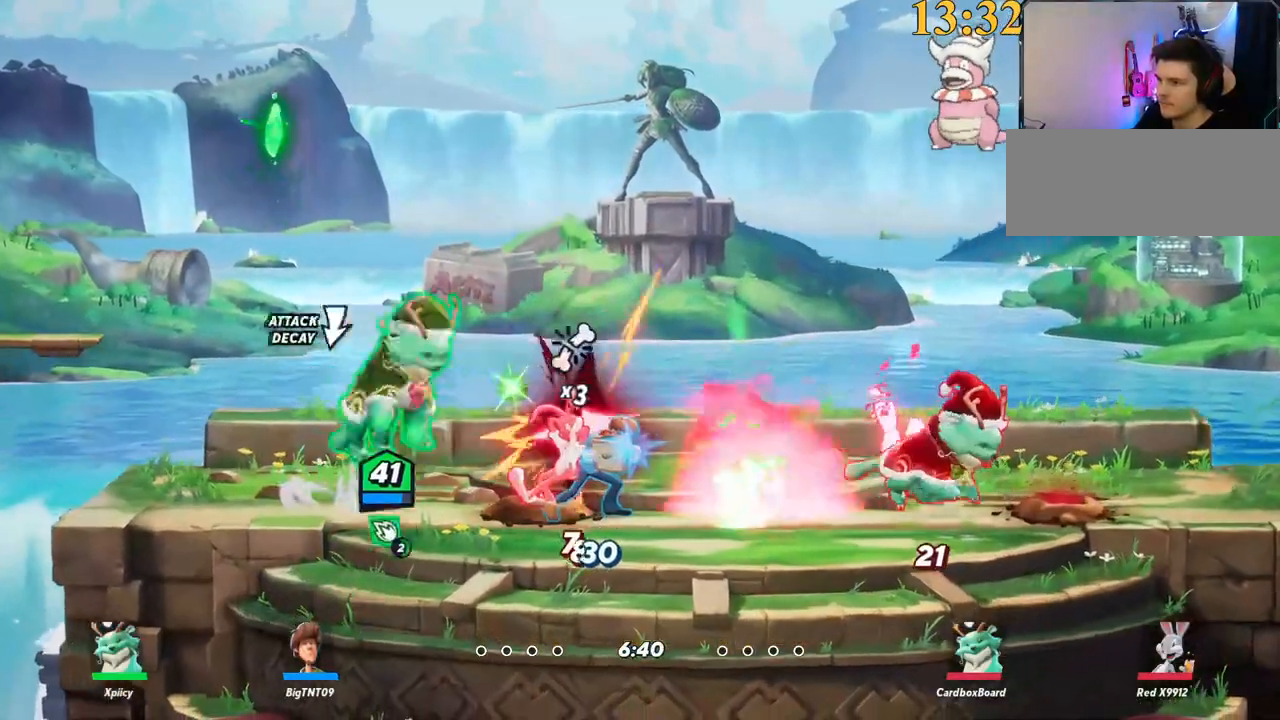
{"keys": ["d"], "events": [[50, "lbracket", "down"], [184, "lbracket", "up"], [184, "s", "down"], [334, "s", "up"]]}
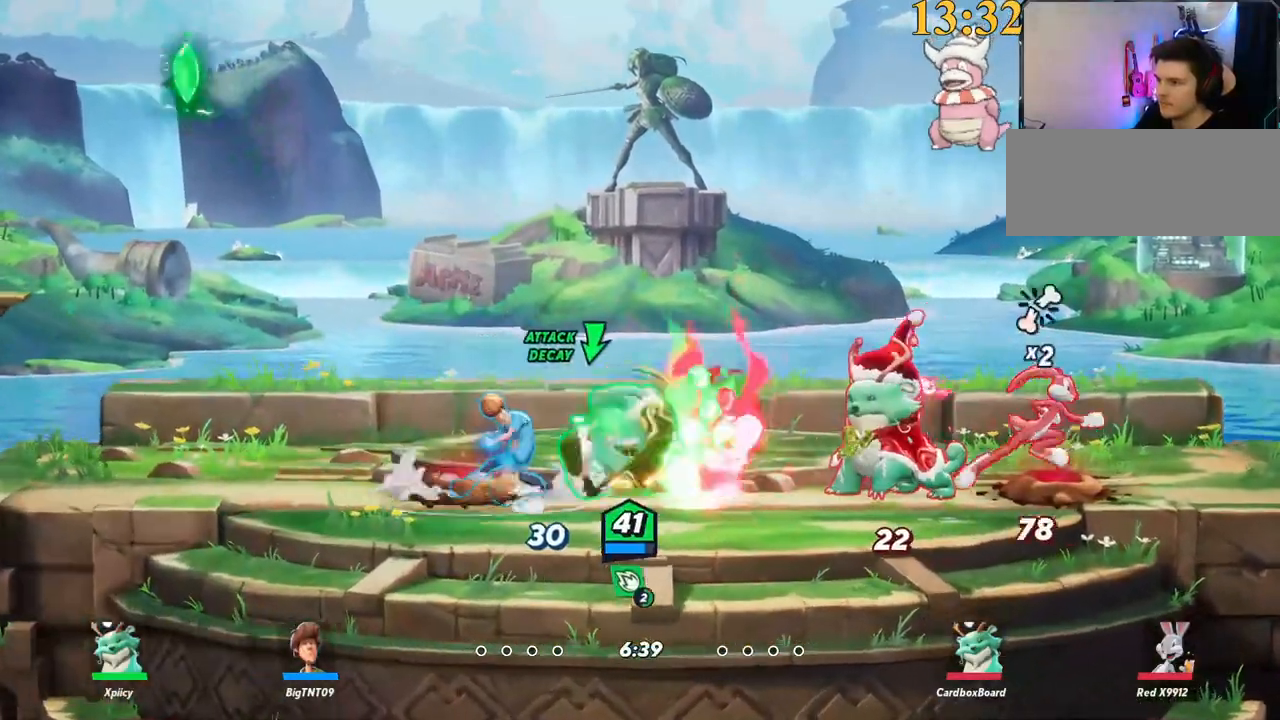
{"keys": ["d", "w"], "events": [[17, "backslash", "down"], [150, "backslash", "up"], [234, "backspace", "down"], [284, "w", "down"], [334, "backspace", "up"]]}
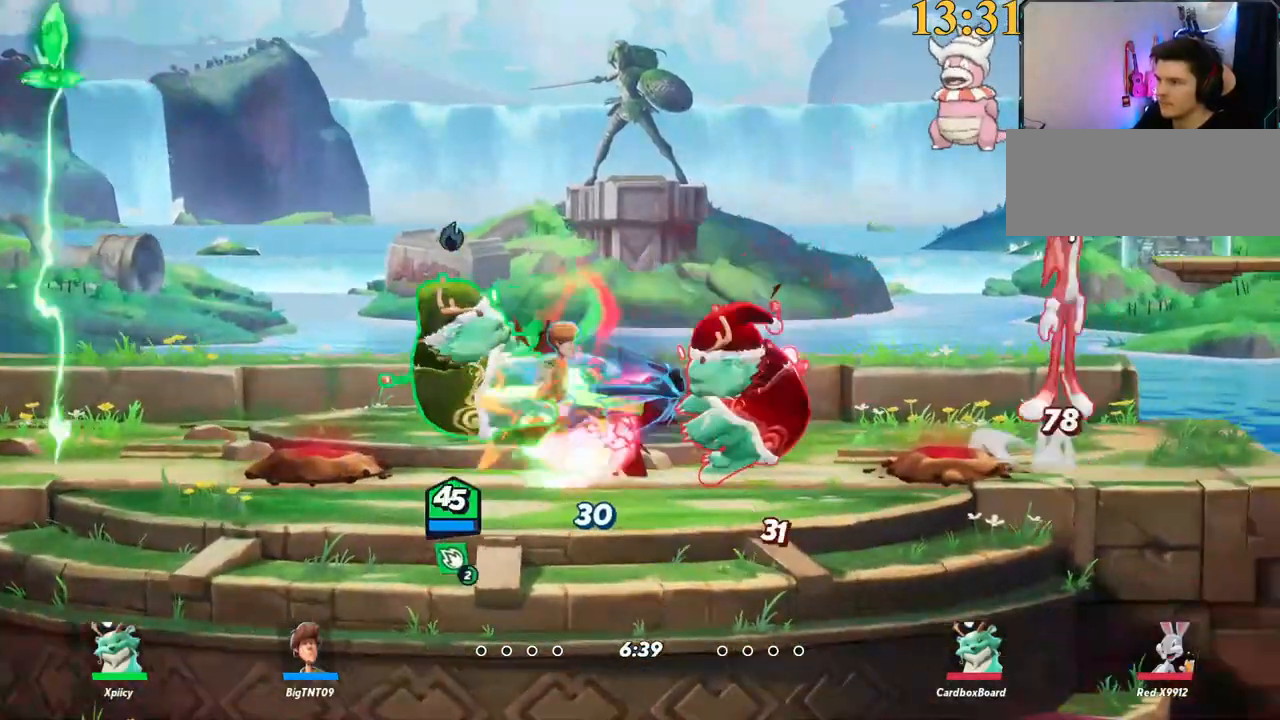
{"keys": ["d", "space"], "events": [[67, "d", "up"], [117, "a", "down"], [334, "backslash", "down"], [334, "d", "down"], [384, "a", "up"], [384, "space", "down"], [384, "w", "up"], [434, "backslash", "up"]]}
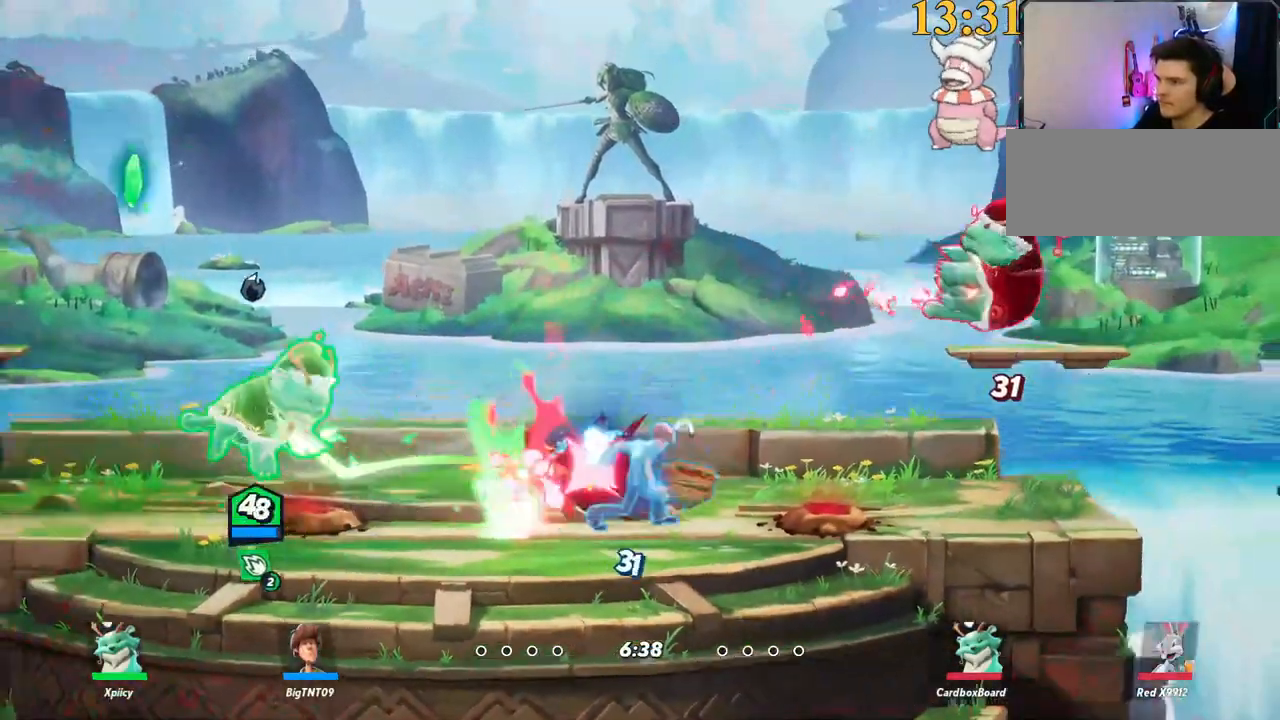
{"keys": ["d", "s"], "events": [[17, "space", "up"], [67, "space", "down"], [167, "semicolon", "down"], [167, "space", "up"], [300, "semicolon", "up"], [350, "s", "down"]]}
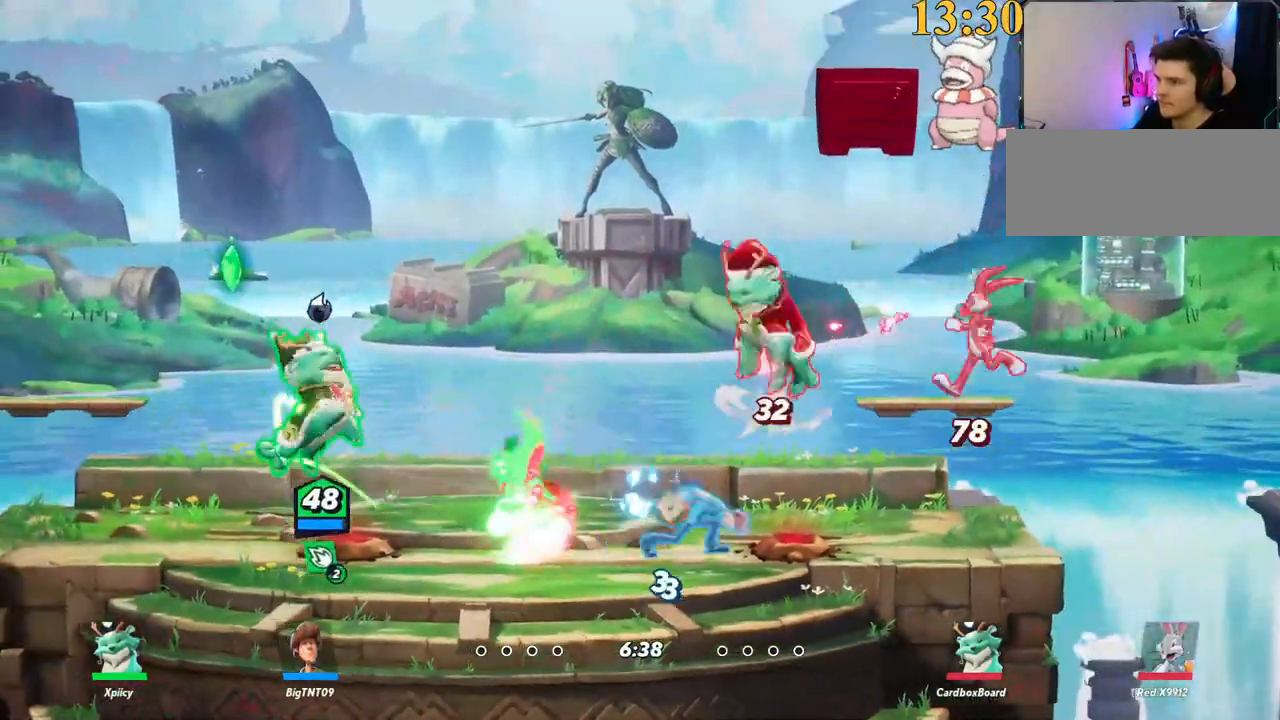
{"keys": ["d", "w"], "events": [[217, "s", "up"], [300, "backslash", "down"], [434, "backslash", "up"], [434, "w", "down"]]}
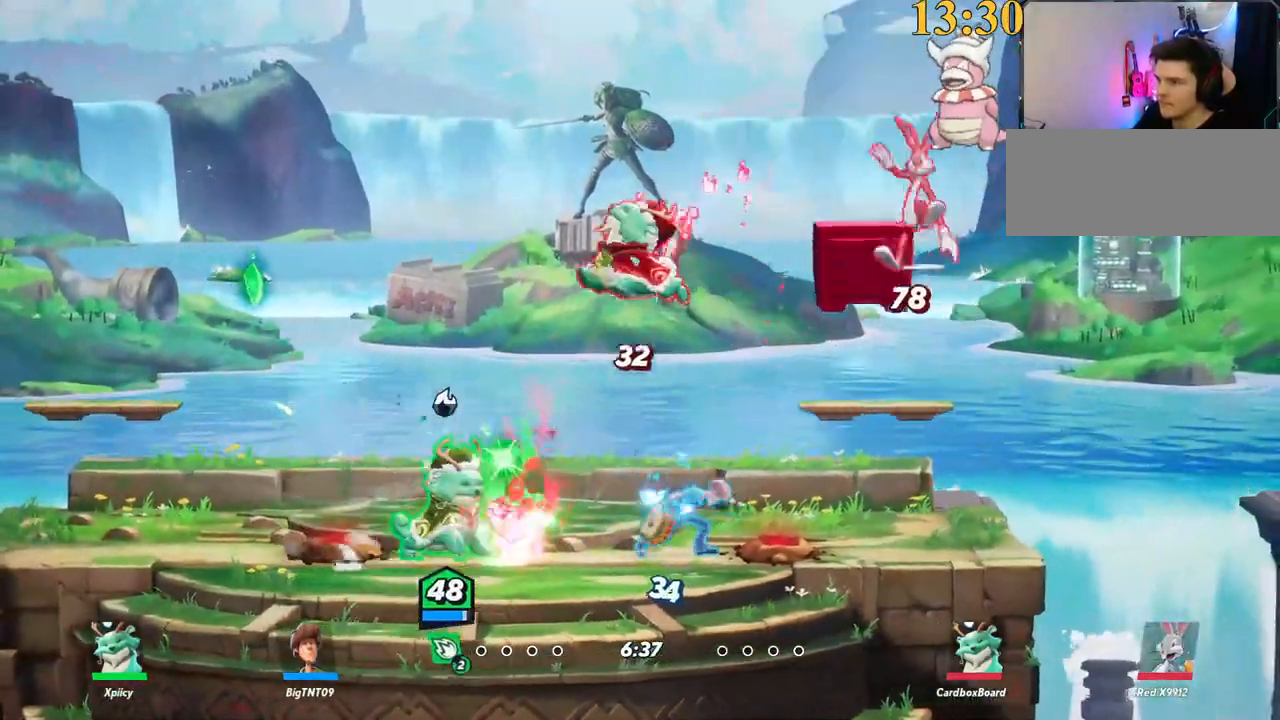
{"keys": ["a", "w"], "events": [[34, "semicolon", "down"], [134, "d", "up"], [134, "semicolon", "up"], [217, "a", "down"]]}
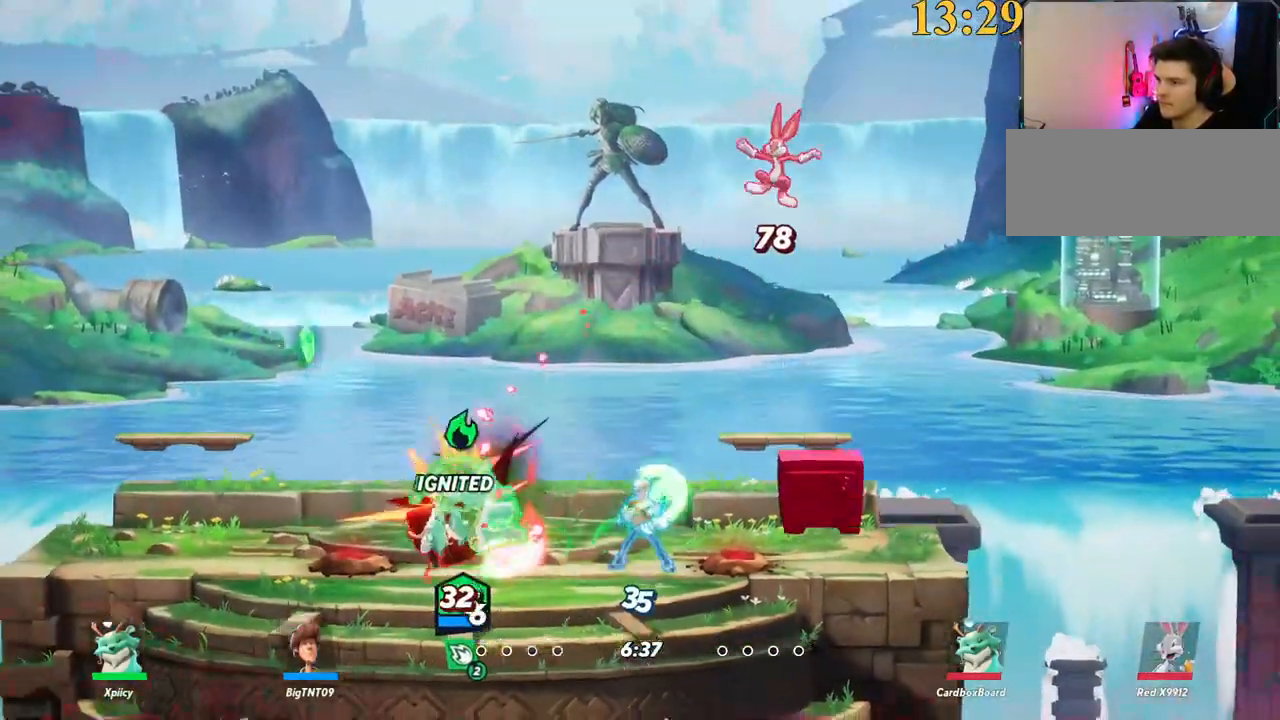
{"keys": ["a"], "events": [[100, "w", "up"]]}
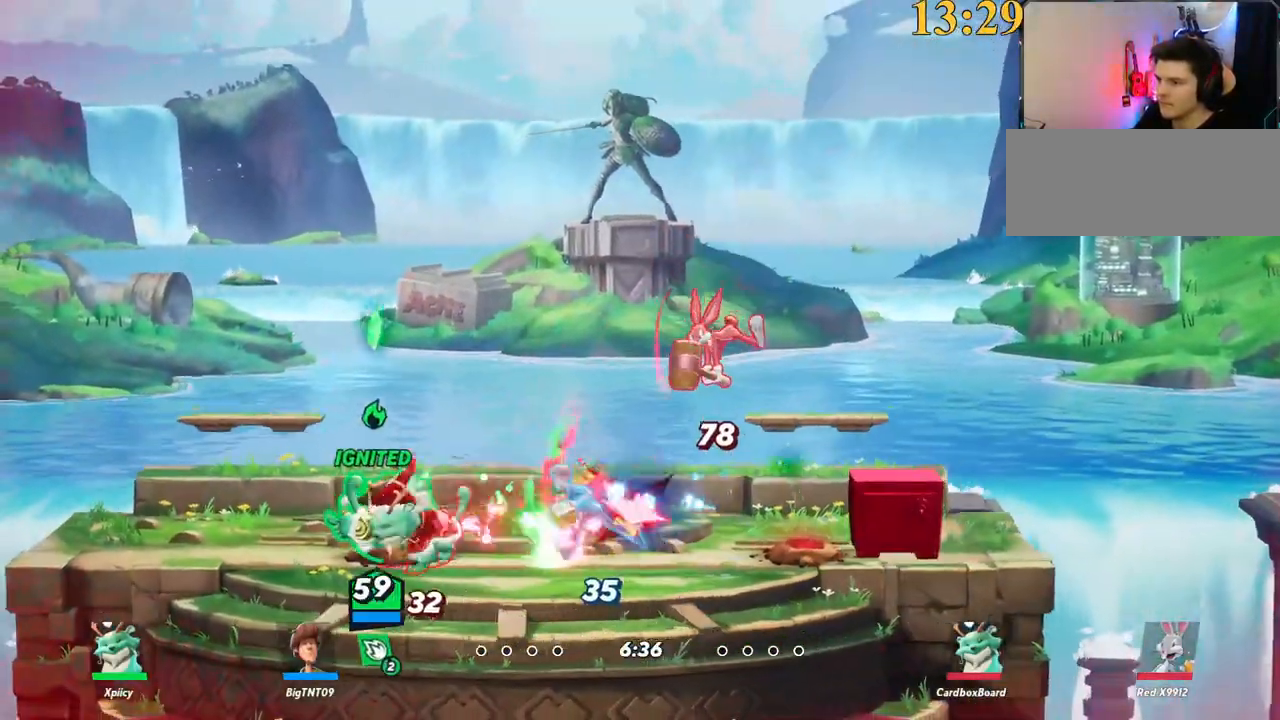
{"keys": ["a"], "events": [[67, "backslash", "down"], [200, "backslash", "up"], [300, "space", "down"], [384, "space", "up"]]}
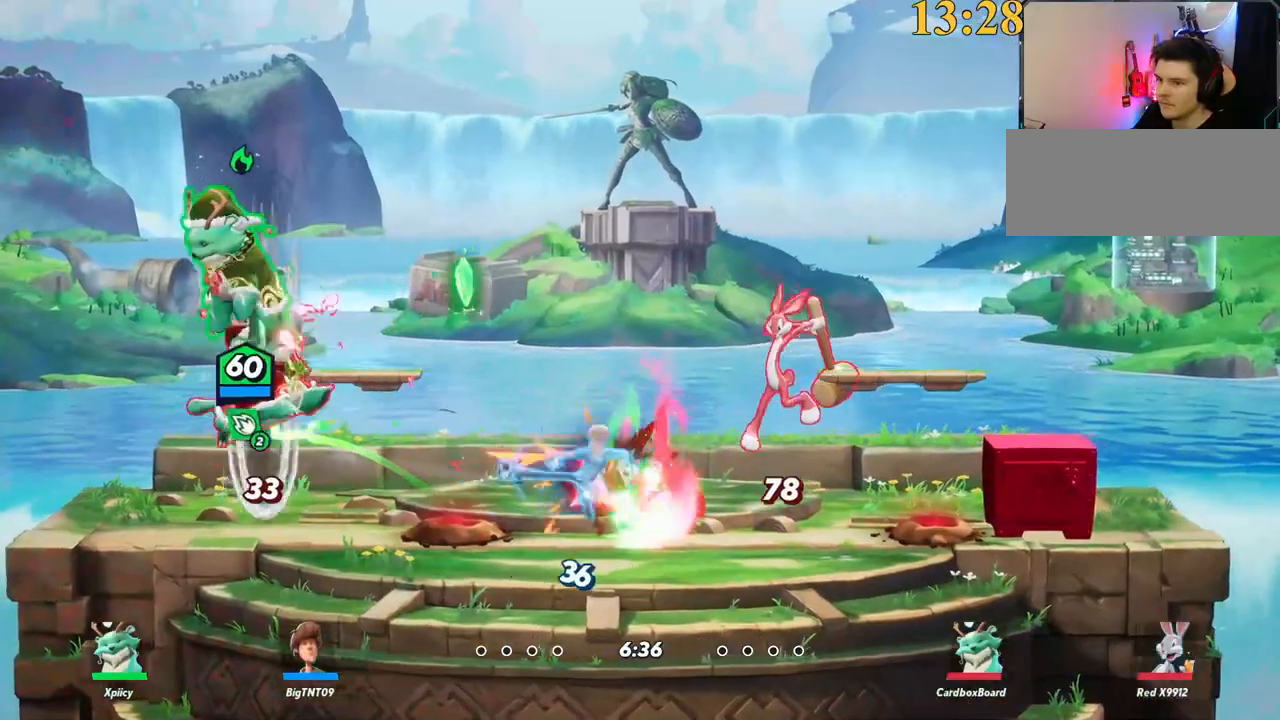
{"keys": ["a"], "events": [[17, "space", "down"], [167, "space", "up"], [300, "a", "up"], [400, "a", "down"]]}
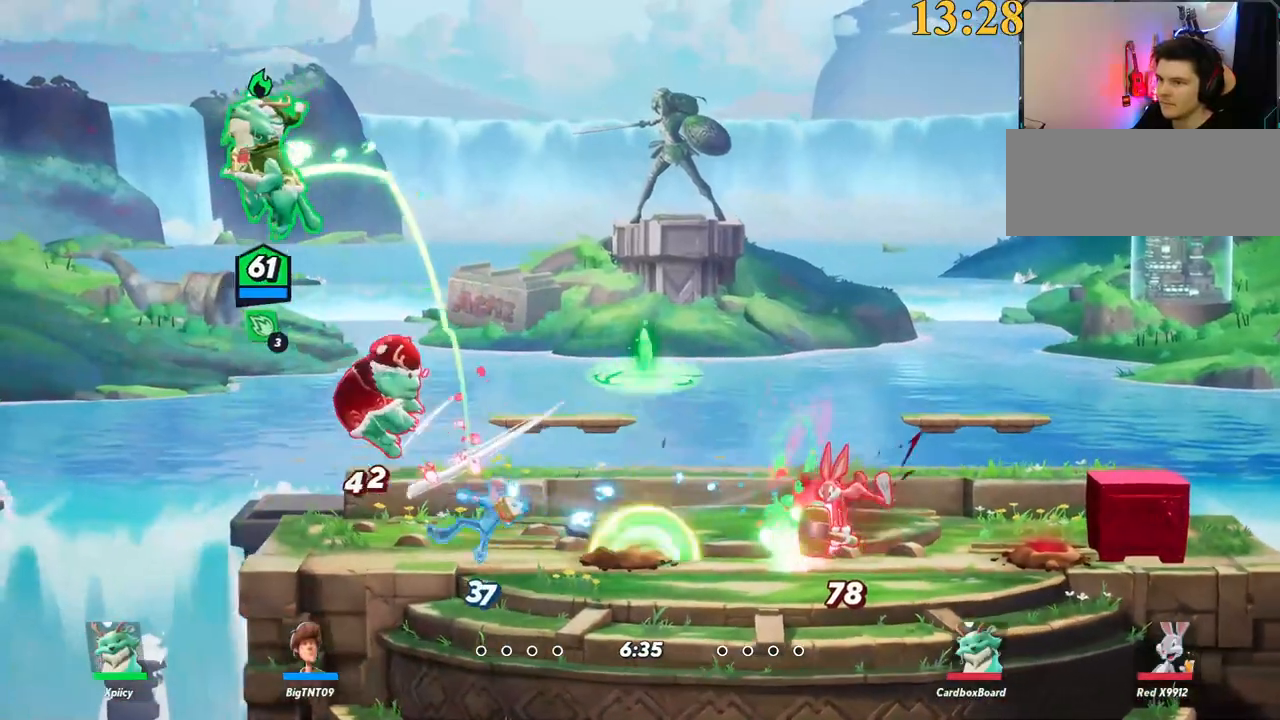
{"keys": ["d", "s"], "events": [[34, "x", "down"], [84, "a", "up"], [117, "d", "down"], [217, "s", "down"], [217, "x", "up"], [300, "a", "down"], [350, "d", "up"], [450, "a", "up"], [450, "d", "down"]]}
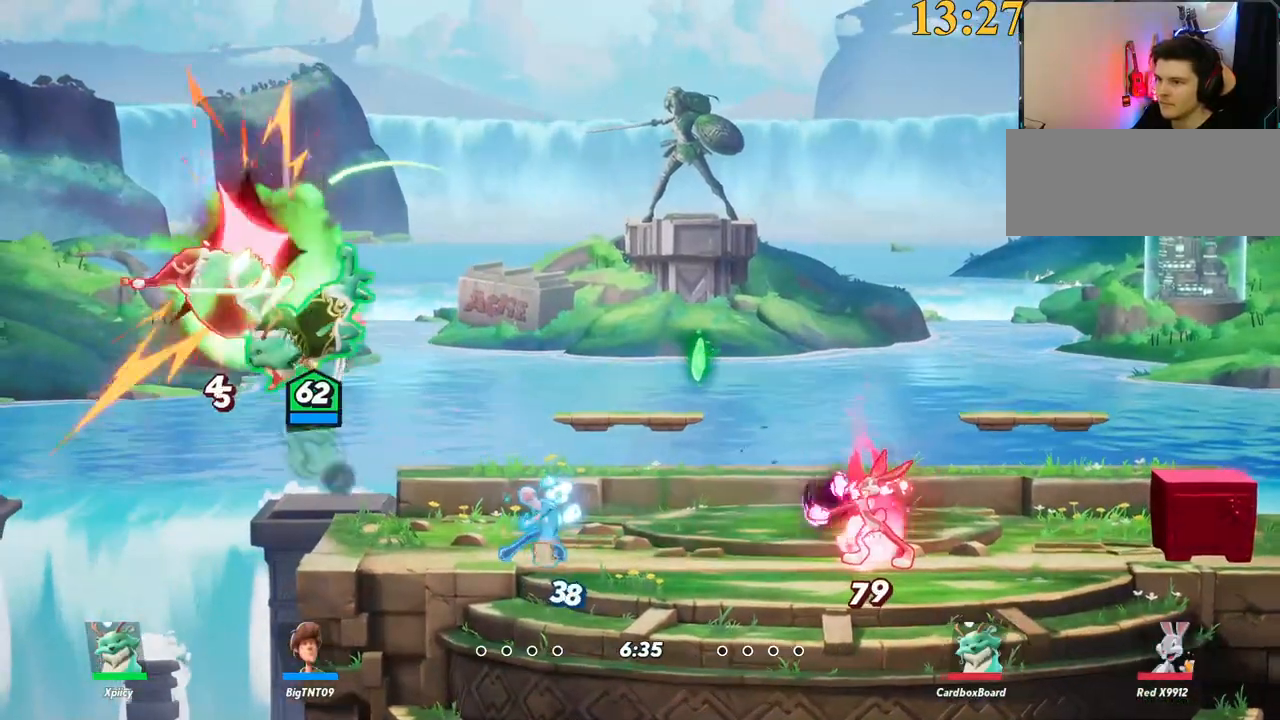
{"keys": ["a"], "events": [[167, "s", "up"], [317, "a", "down"], [317, "d", "up"], [317, "space", "down"], [400, "space", "up"]]}
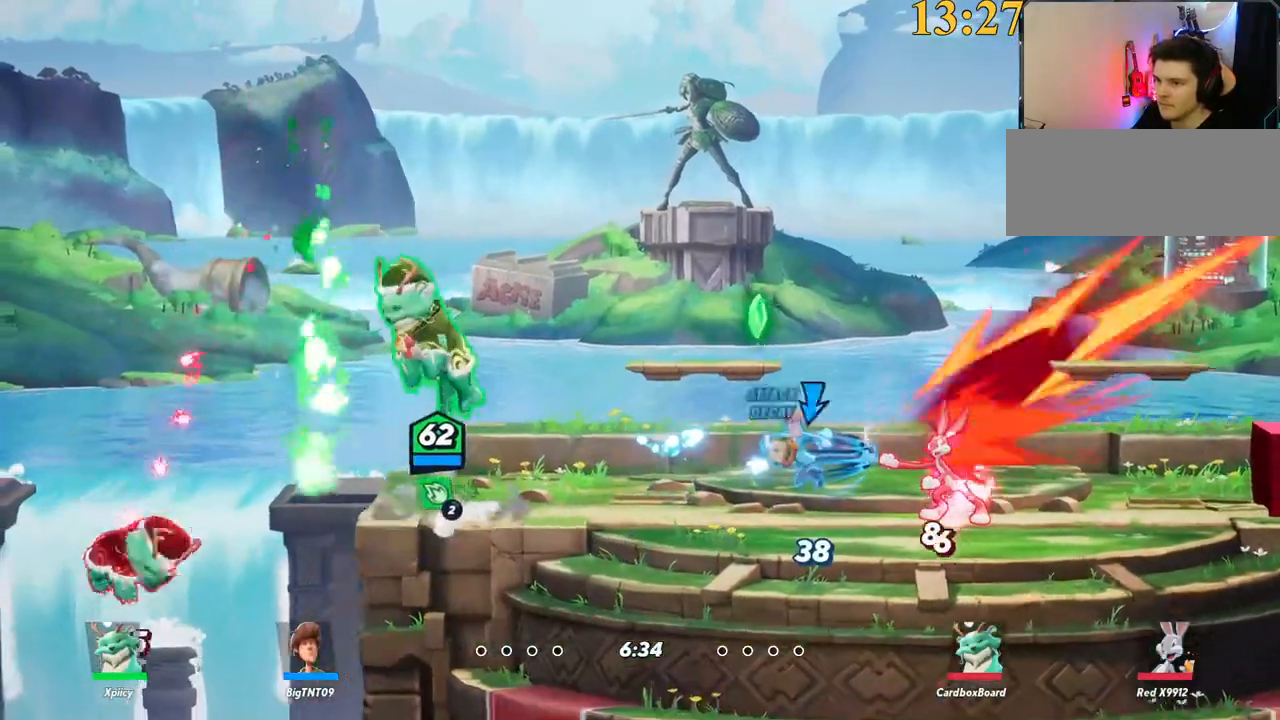
{"keys": ["p", "s"], "events": [[100, "p", "down"], [184, "s", "down"], [450, "a", "up"]]}
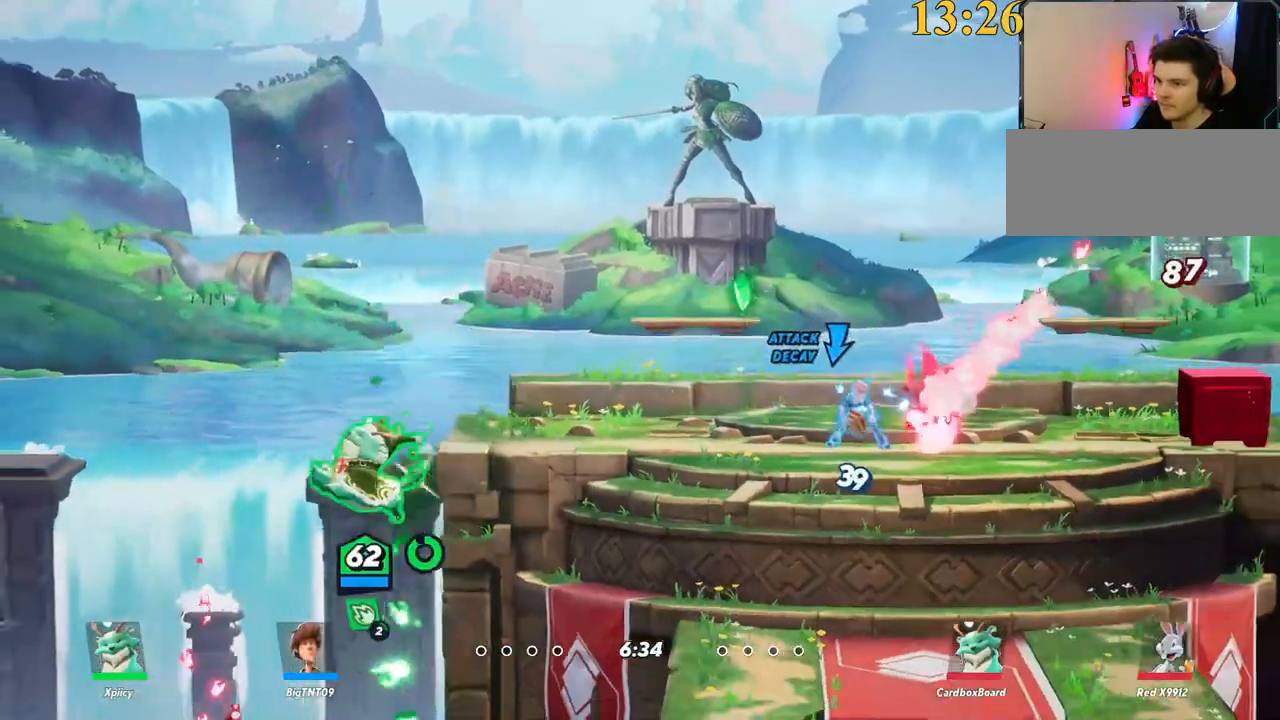
{"keys": ["d", "w"], "events": [[50, "d", "down"], [234, "p", "up"], [284, "s", "up"], [384, "w", "down"]]}
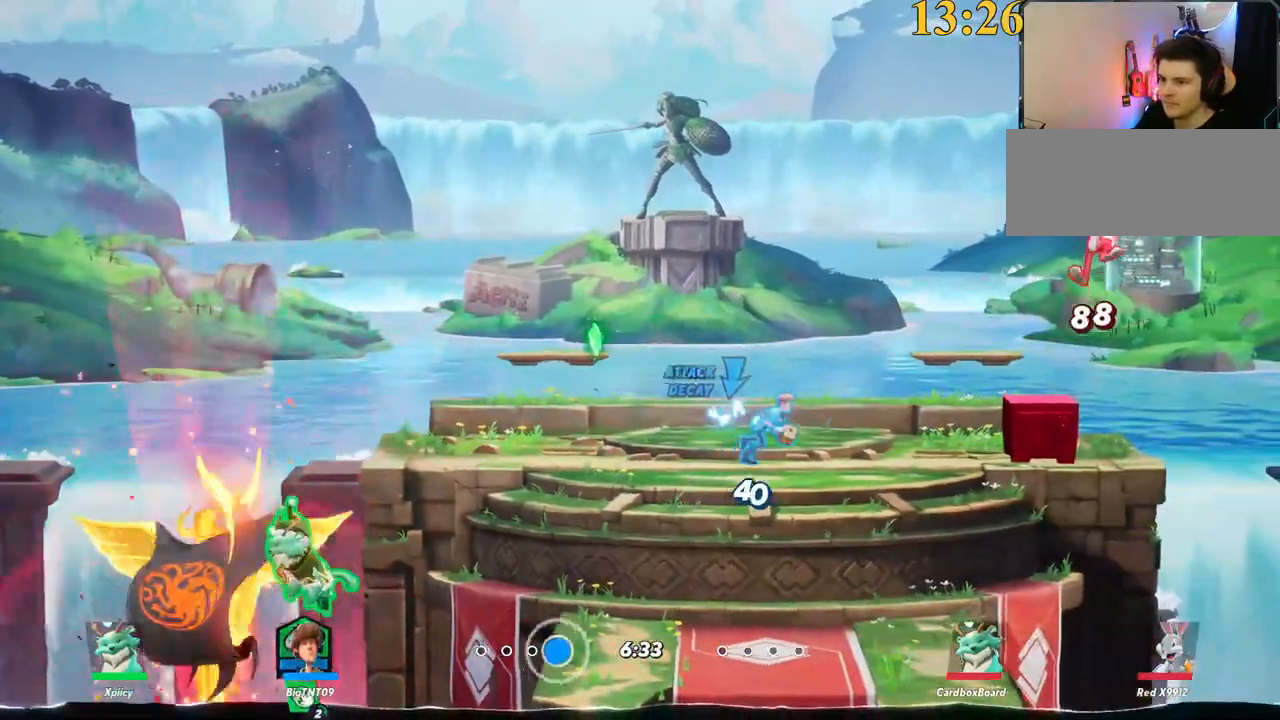
{"keys": ["d"], "events": [[150, "space", "down"], [250, "space", "up"], [350, "space", "down"], [434, "space", "up"], [484, "w", "up"]]}
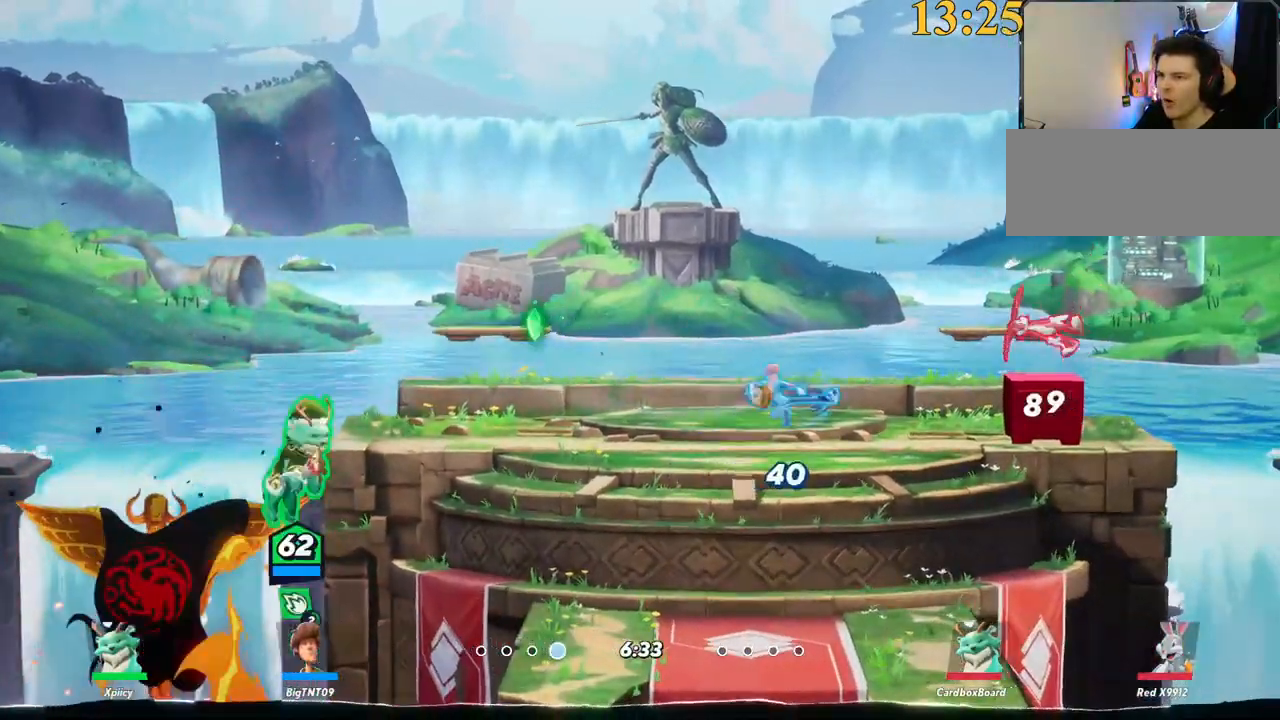
{"keys": ["d", "s"], "events": [[34, "space", "down"], [217, "space", "up"], [350, "s", "down"]]}
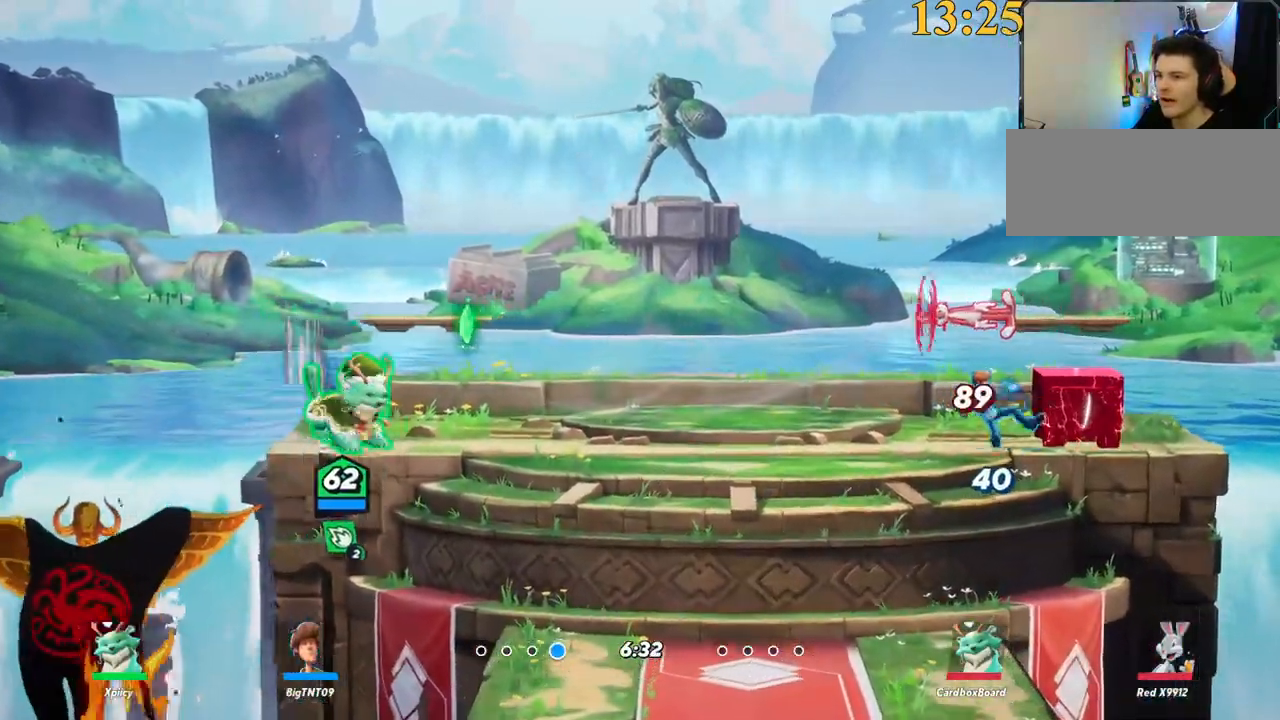
{"keys": ["d", "w"], "events": [[134, "s", "up"], [217, "x", "down"], [367, "x", "up"], [400, "w", "down"]]}
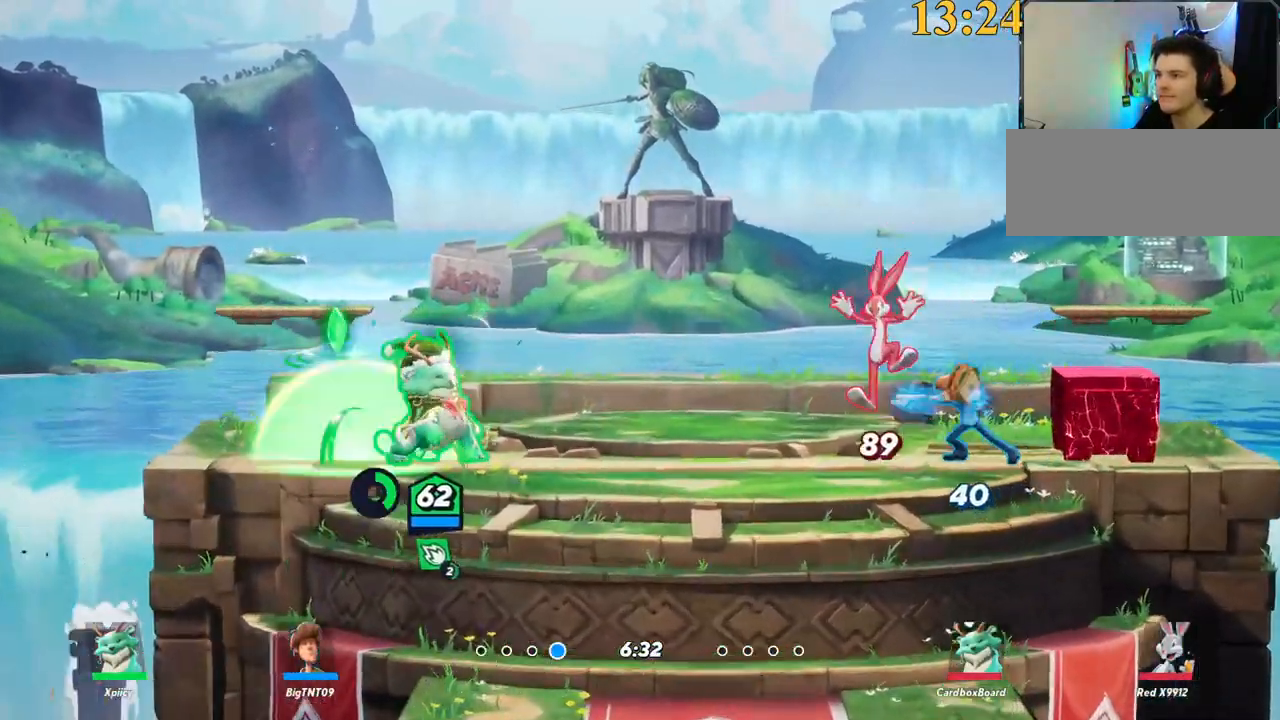
{"keys": ["d", "semicolon"], "events": [[100, "w", "up"], [467, "semicolon", "down"]]}
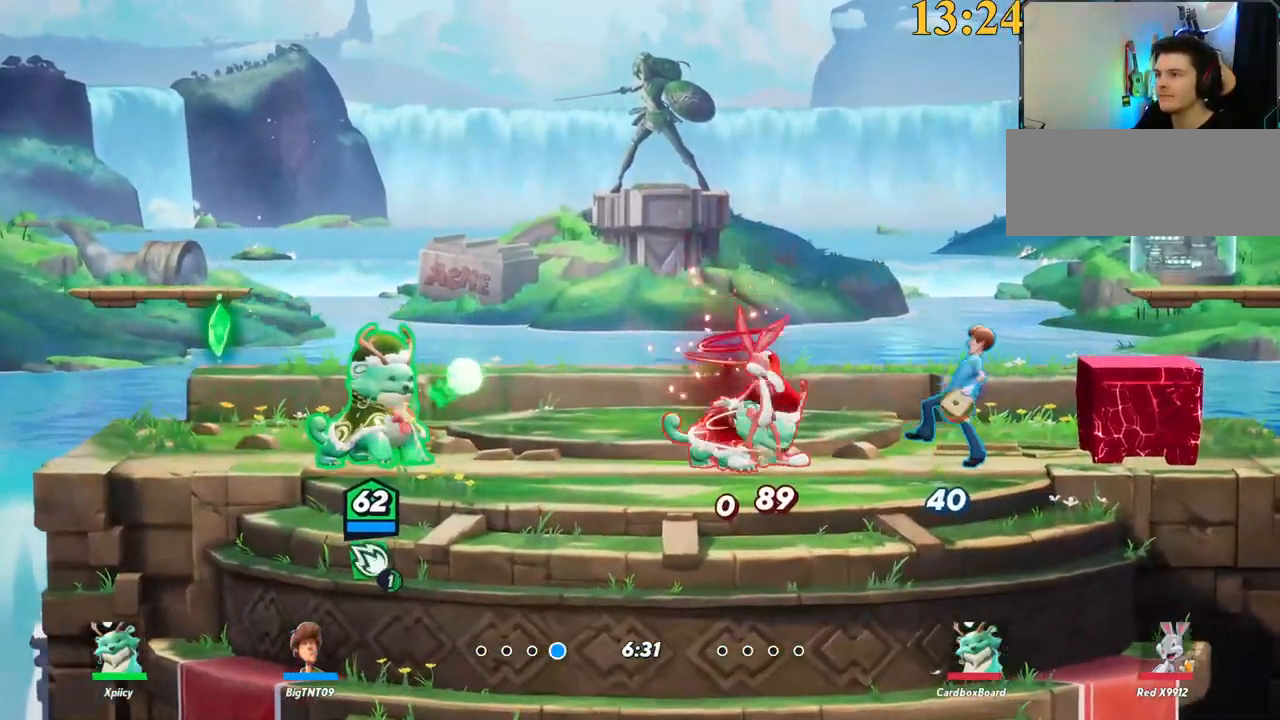
{"keys": ["a"], "events": [[17, "w", "down"], [50, "semicolon", "up"], [150, "w", "up"], [334, "d", "up"], [384, "a", "down"]]}
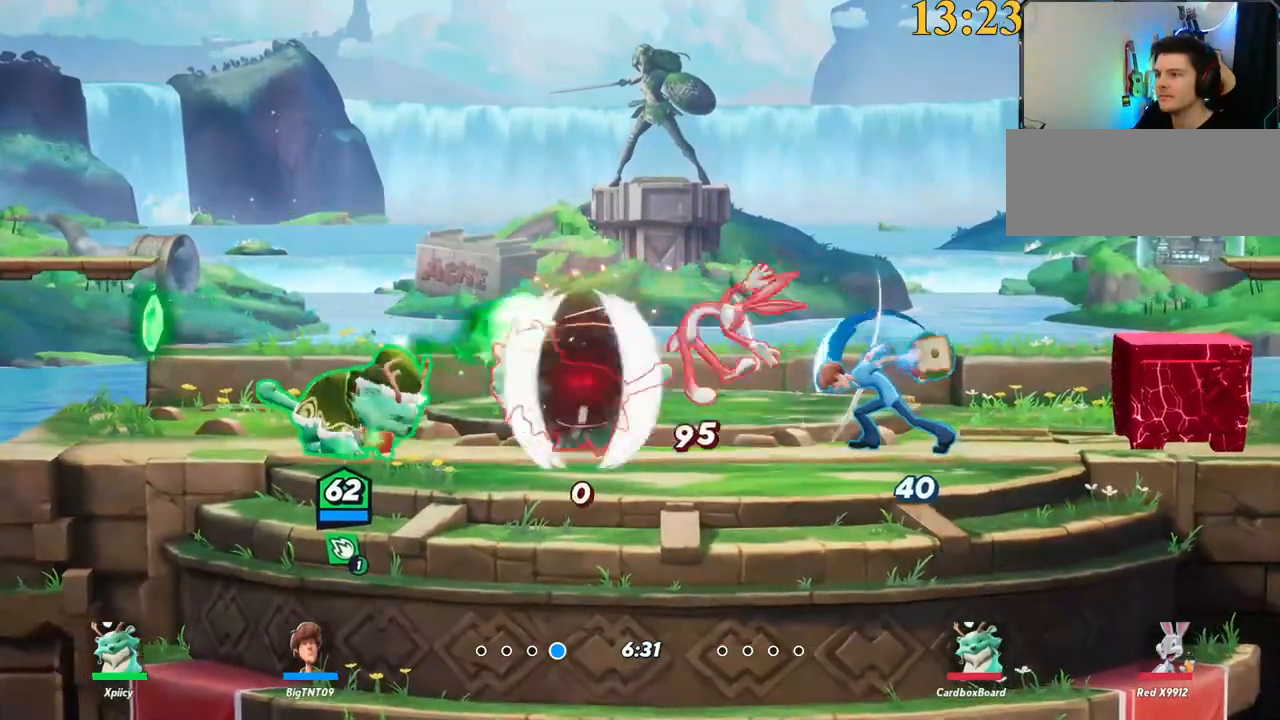
{"keys": ["d"], "events": [[117, "backslash", "down"], [300, "a", "up"], [300, "backslash", "up"], [300, "d", "down"], [350, "semicolon", "down"], [450, "semicolon", "up"]]}